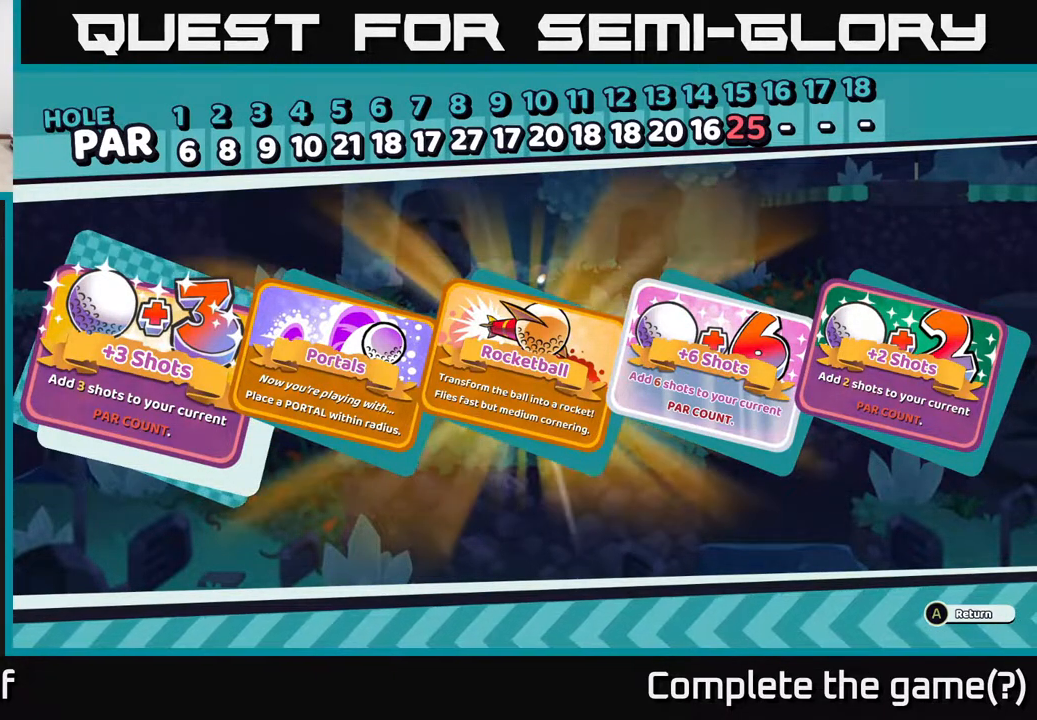
Gameplay with a controller (Xbox layout); each line is a JSON object with the inputs held at the frame after it. "events" lists button and stick changes between this image and that frame as [ms after this image, input, new state], when the widget could be followed in between.
{"buttons": [], "left_stick": "center", "right_stick": "center", "events": [[367, "A", "down"], [450, "A", "up"]]}
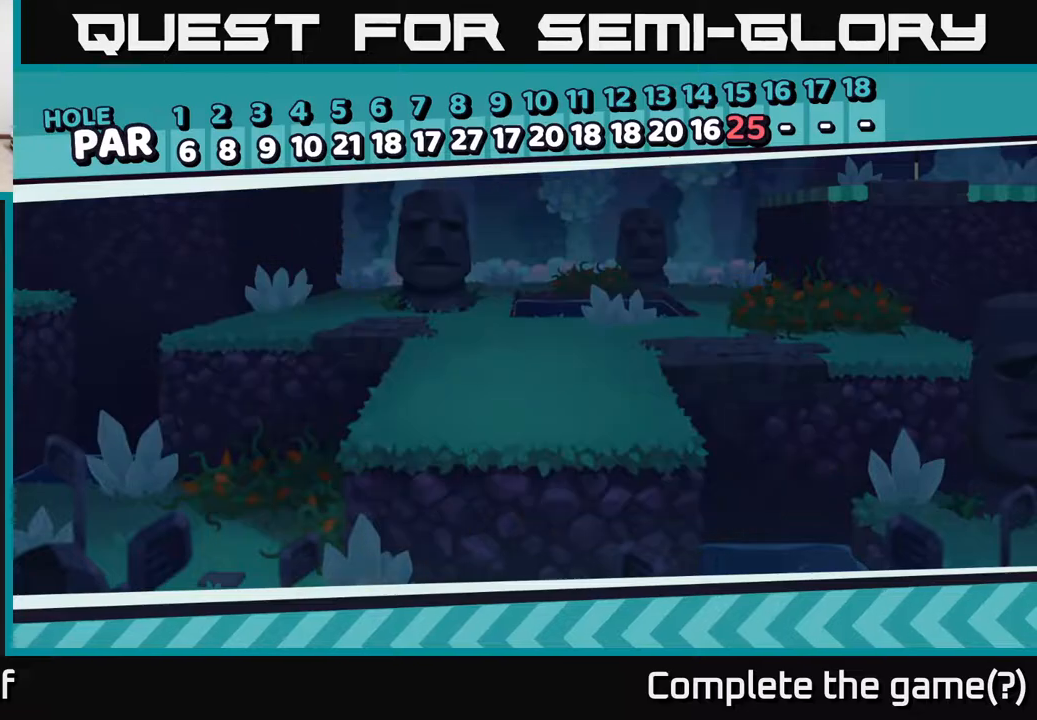
{"buttons": [], "left_stick": "center", "right_stick": "center", "events": []}
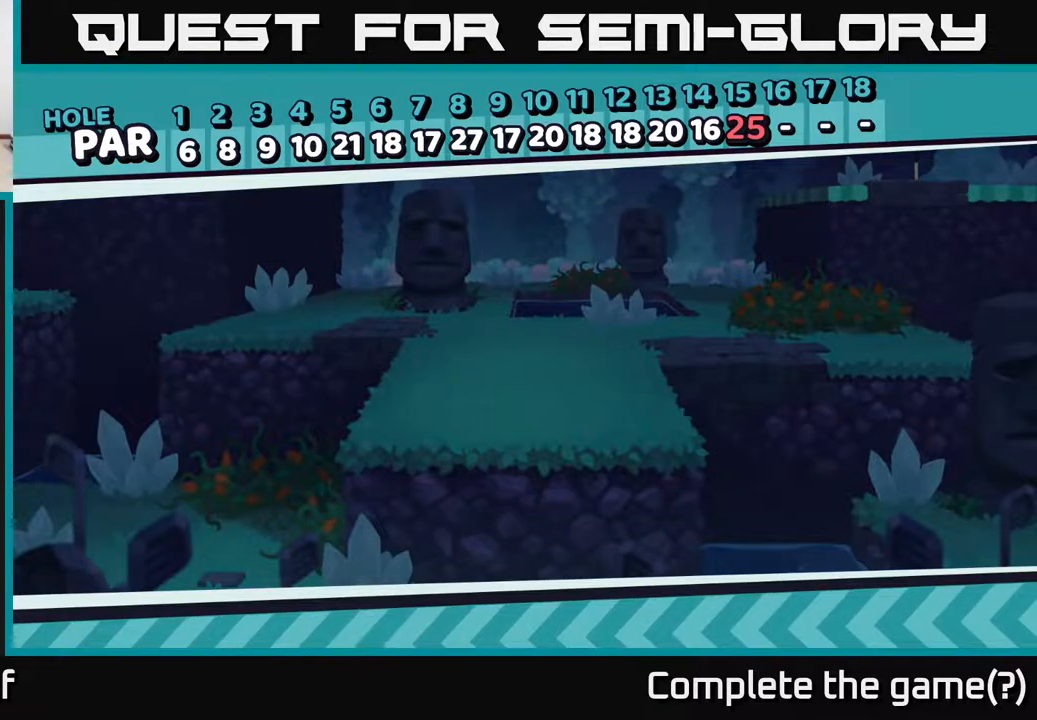
{"buttons": [], "left_stick": "center", "right_stick": "center", "events": []}
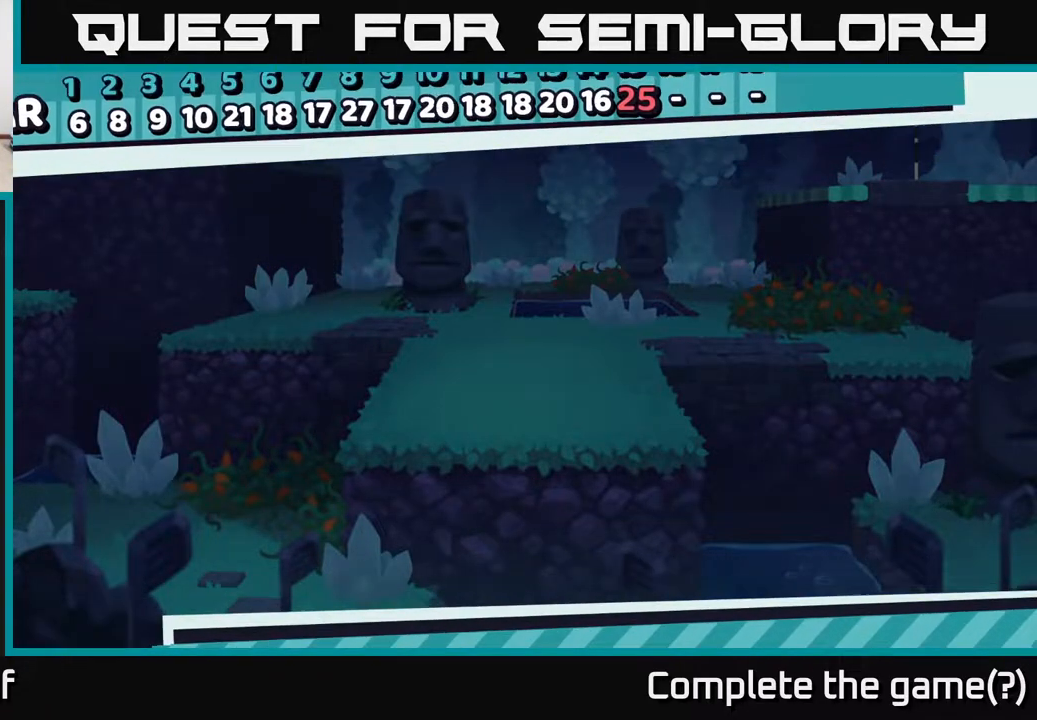
{"buttons": [], "left_stick": "center", "right_stick": "center", "events": []}
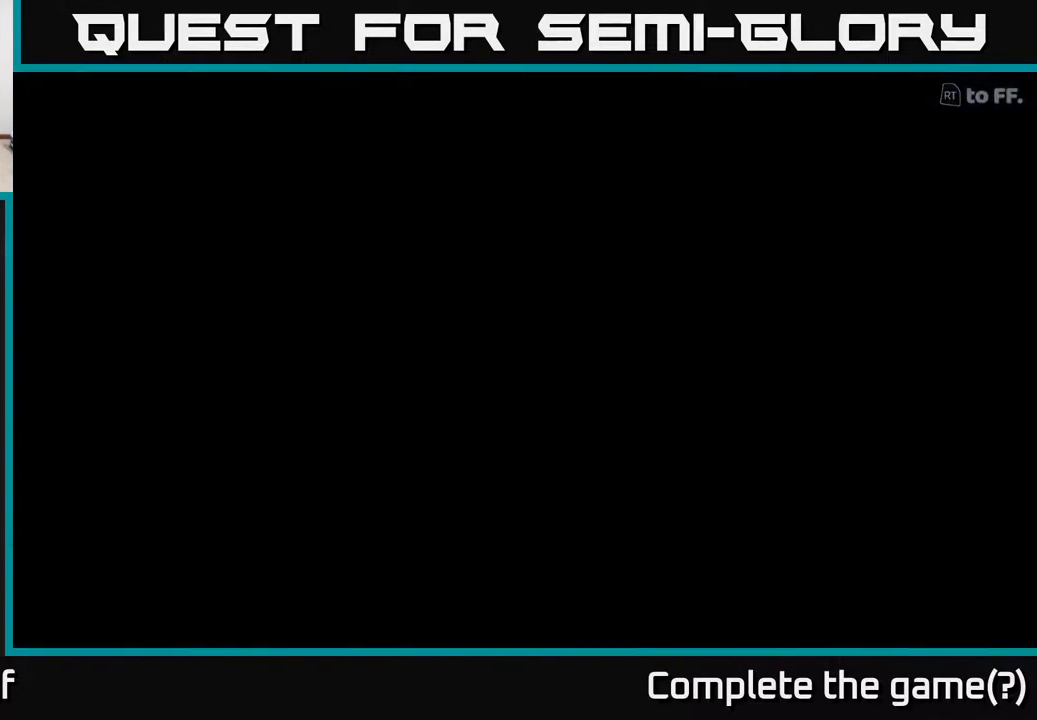
{"buttons": [], "left_stick": "center", "right_stick": "center", "events": []}
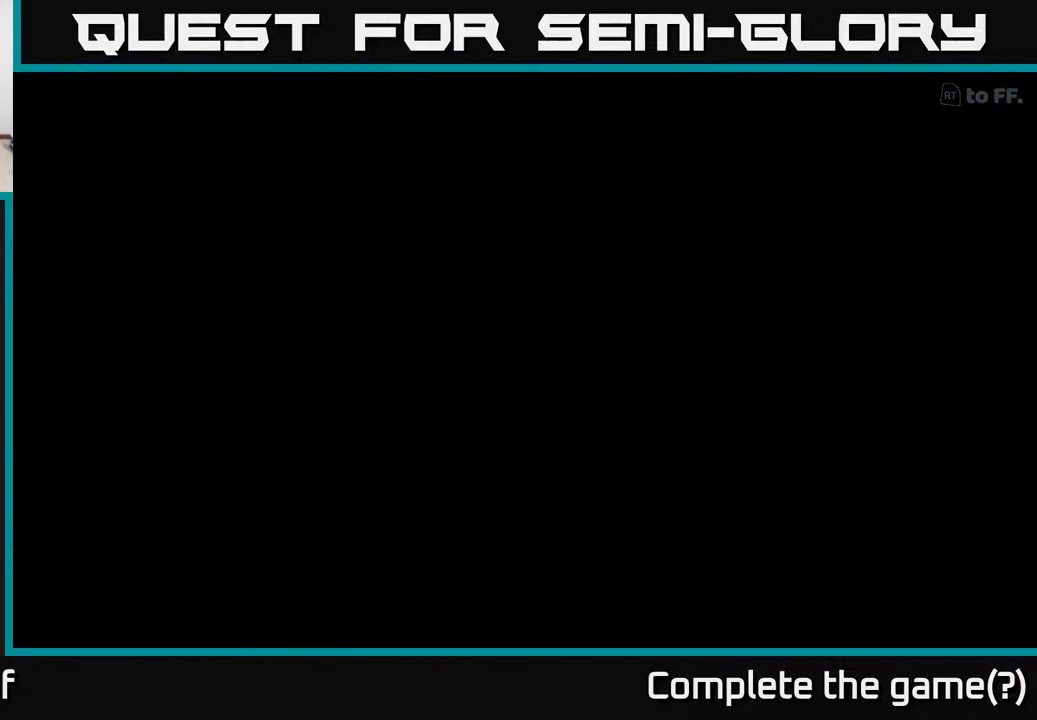
{"buttons": [], "left_stick": "center", "right_stick": "center", "events": []}
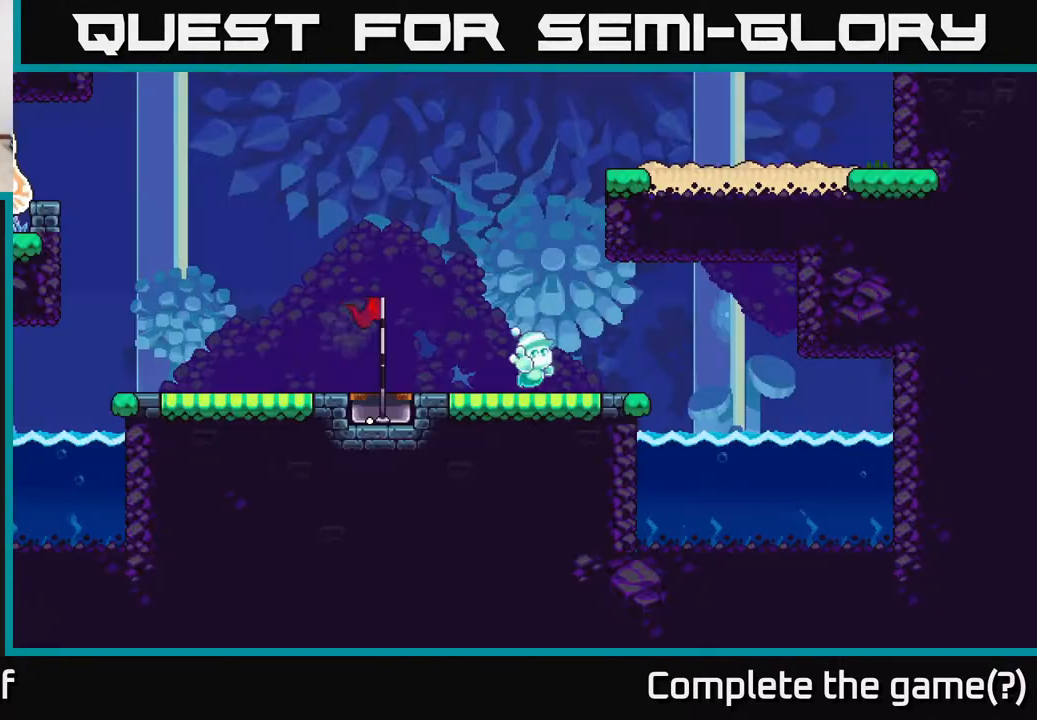
{"buttons": [], "left_stick": "center", "right_stick": "center", "events": []}
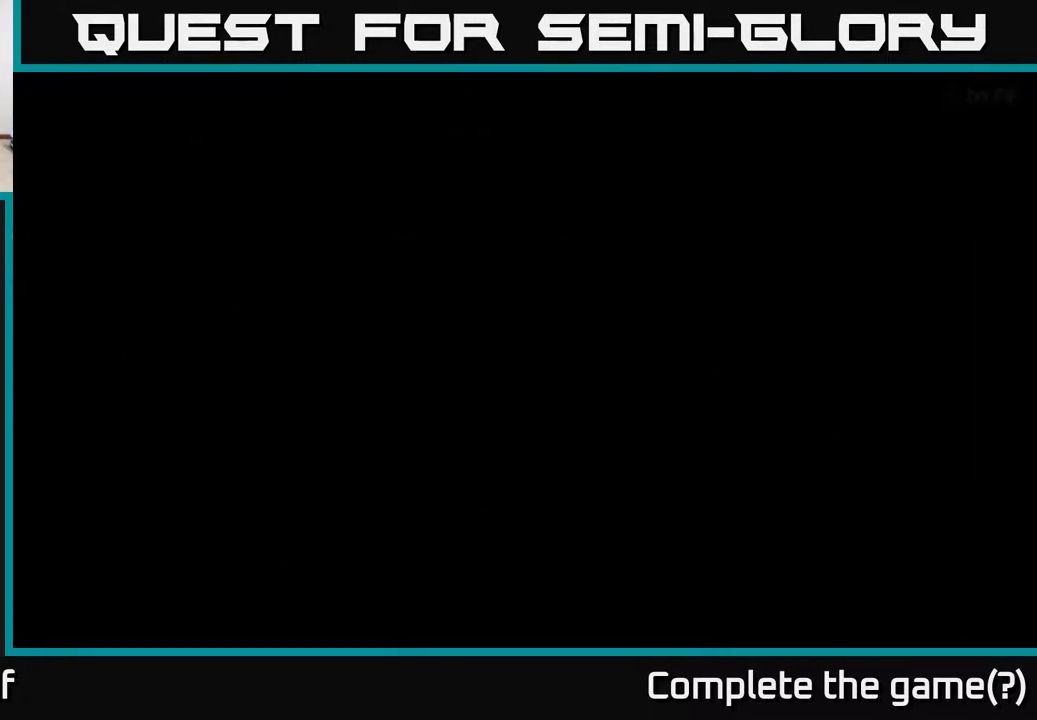
{"buttons": [], "left_stick": "center", "right_stick": "center", "events": []}
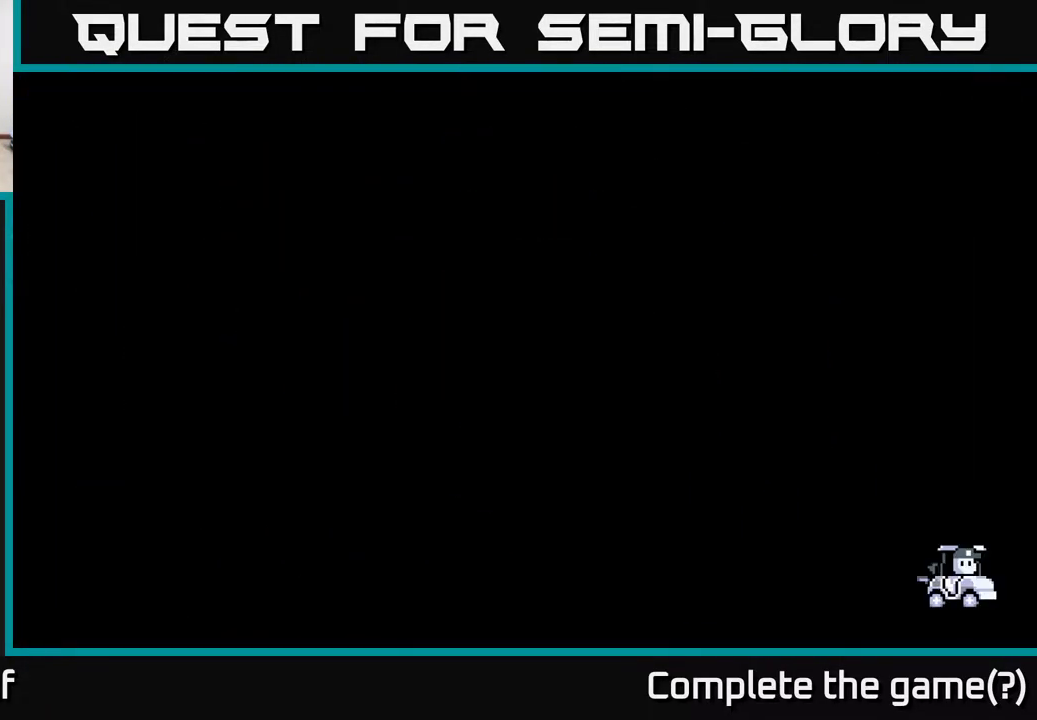
{"buttons": [], "left_stick": "center", "right_stick": "center", "events": []}
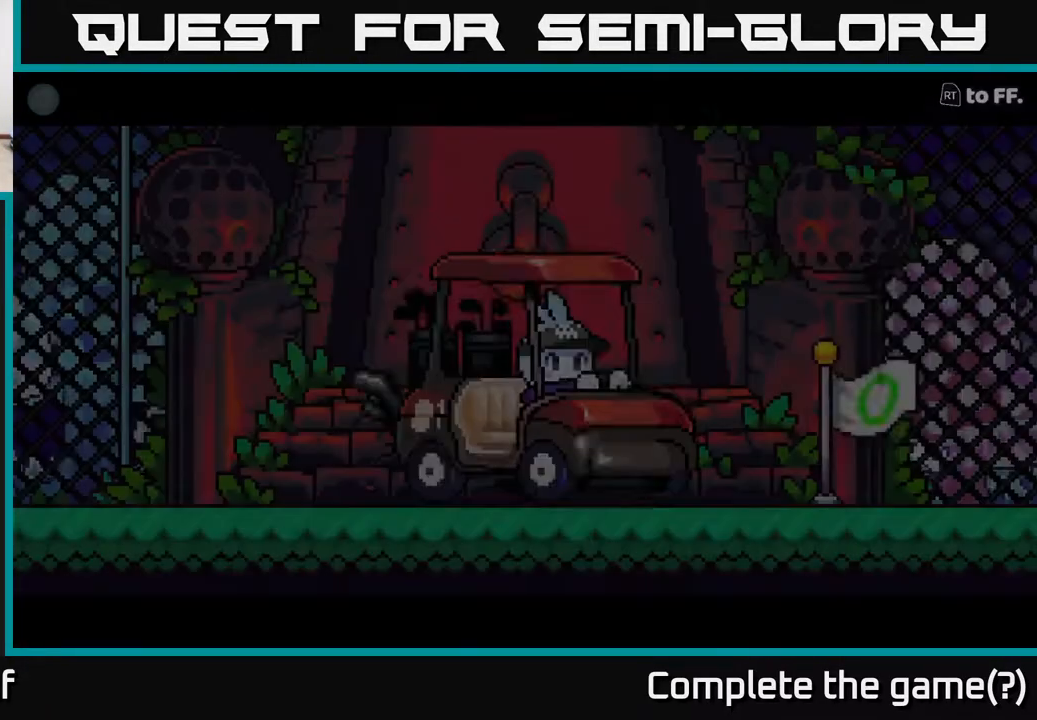
{"buttons": [], "left_stick": "center", "right_stick": "center", "events": []}
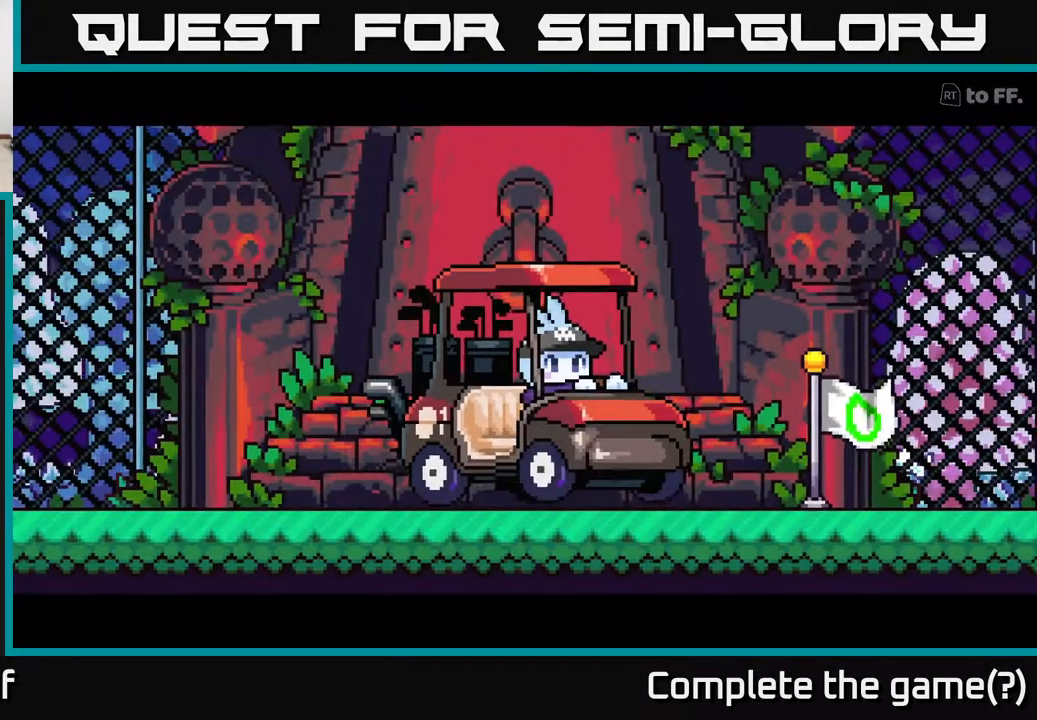
{"buttons": [], "left_stick": "center", "right_stick": "center", "events": []}
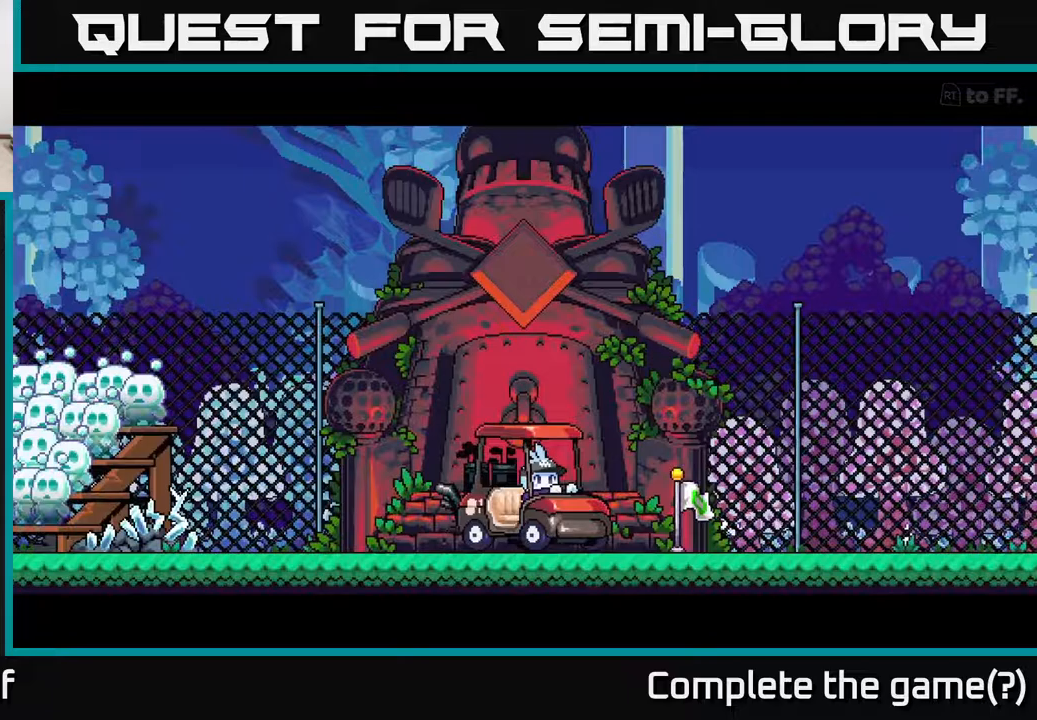
{"buttons": [], "left_stick": "right", "right_stick": "center", "events": [[483, "left_stick", "right"]]}
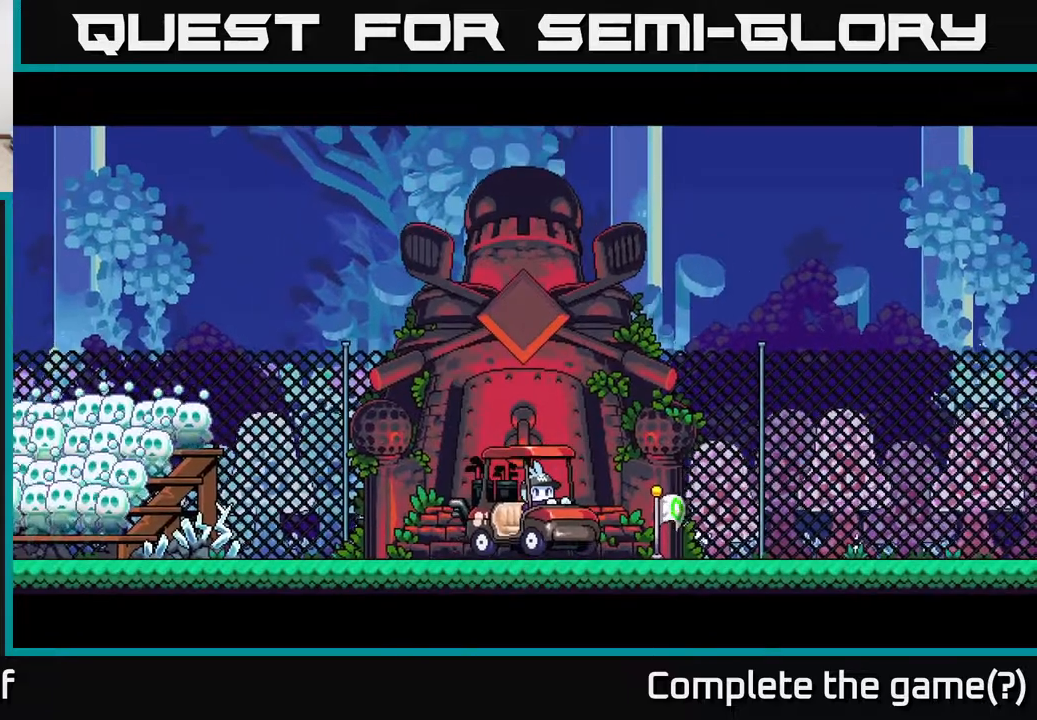
{"buttons": [], "left_stick": "right", "right_stick": "center", "events": []}
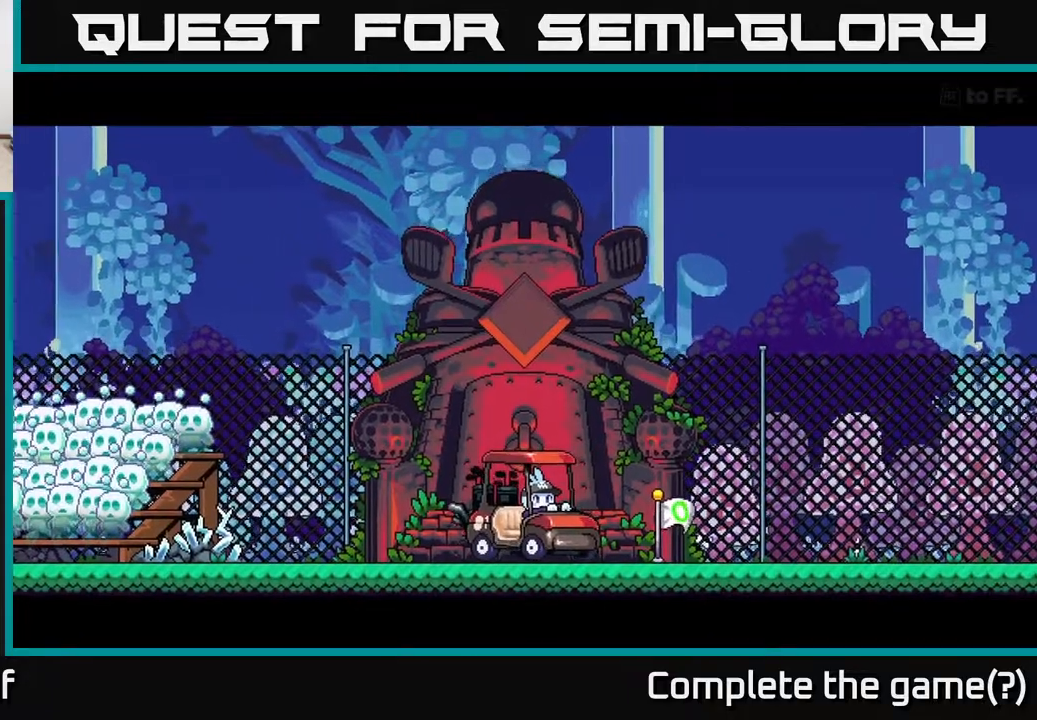
{"buttons": [], "left_stick": "center", "right_stick": "center", "events": [[150, "left_stick", "center"]]}
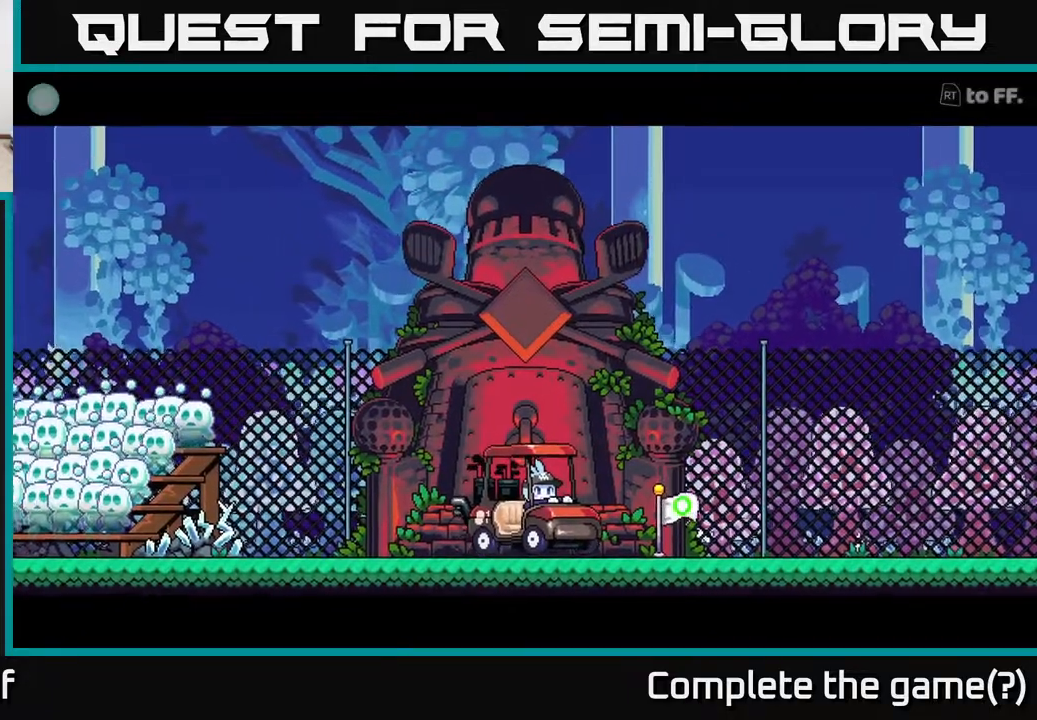
{"buttons": [], "left_stick": "center", "right_stick": "center", "events": []}
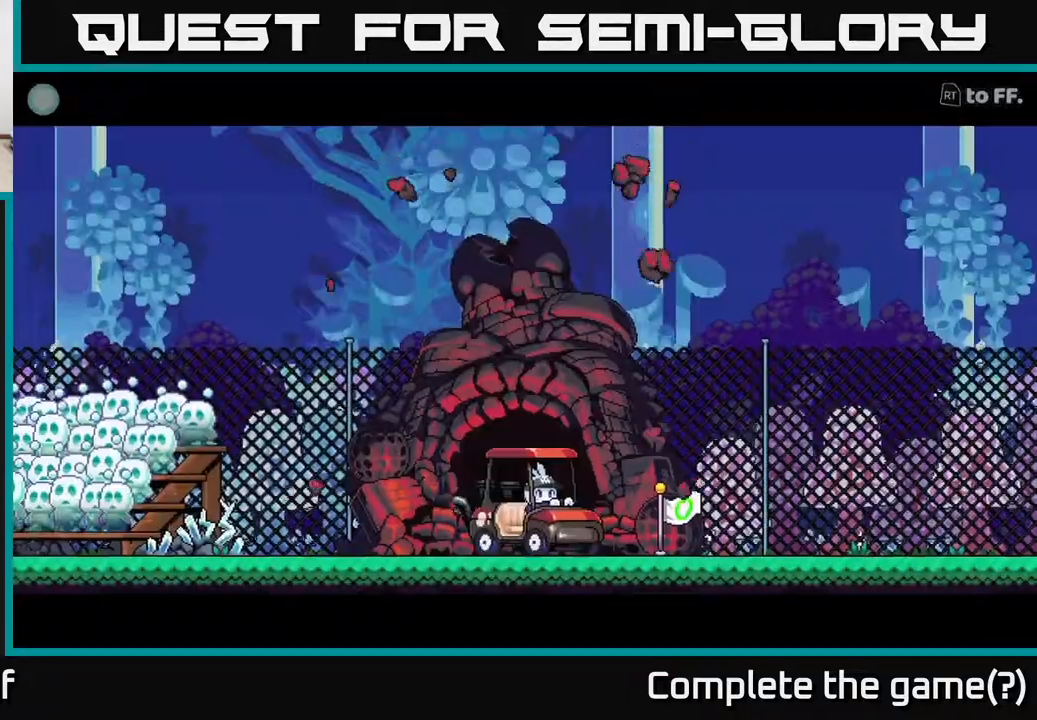
{"buttons": [], "left_stick": "center", "right_stick": "center", "events": []}
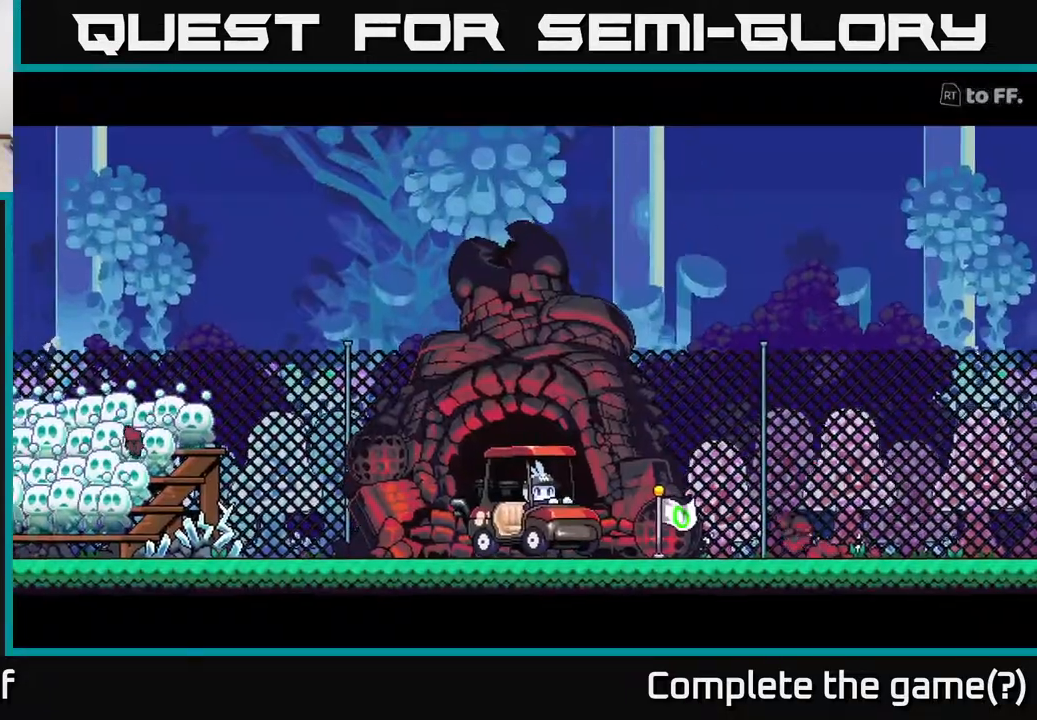
{"buttons": [], "left_stick": "right", "right_stick": "center", "events": [[433, "left_stick", "right"]]}
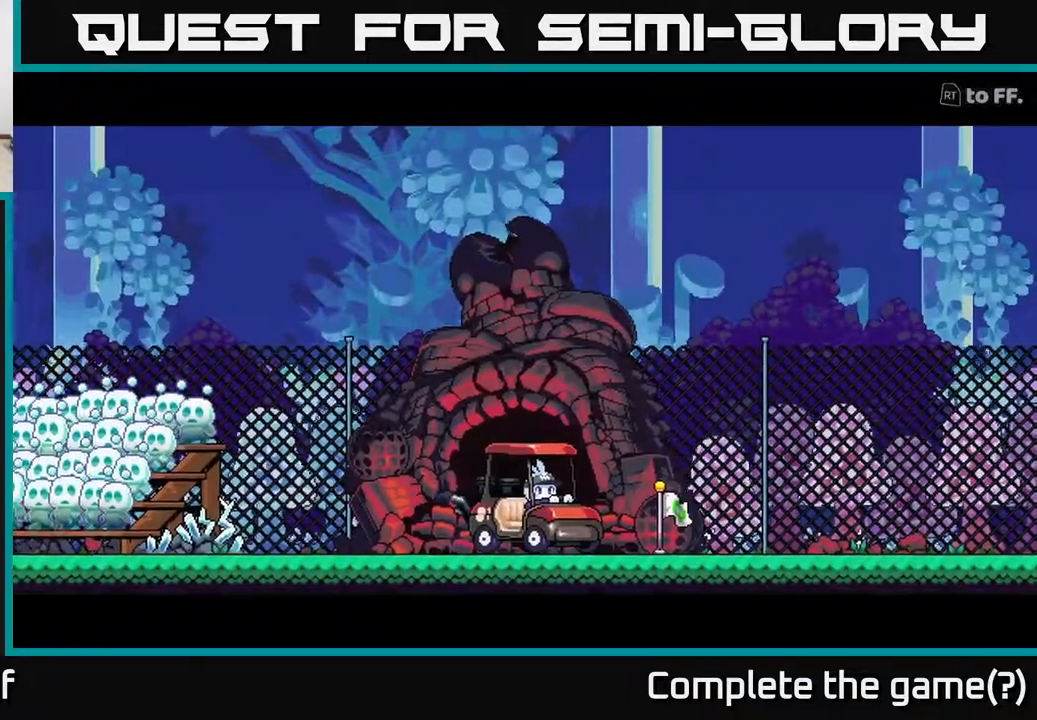
{"buttons": [], "left_stick": "center", "right_stick": "center", "events": [[133, "left_stick", "center"]]}
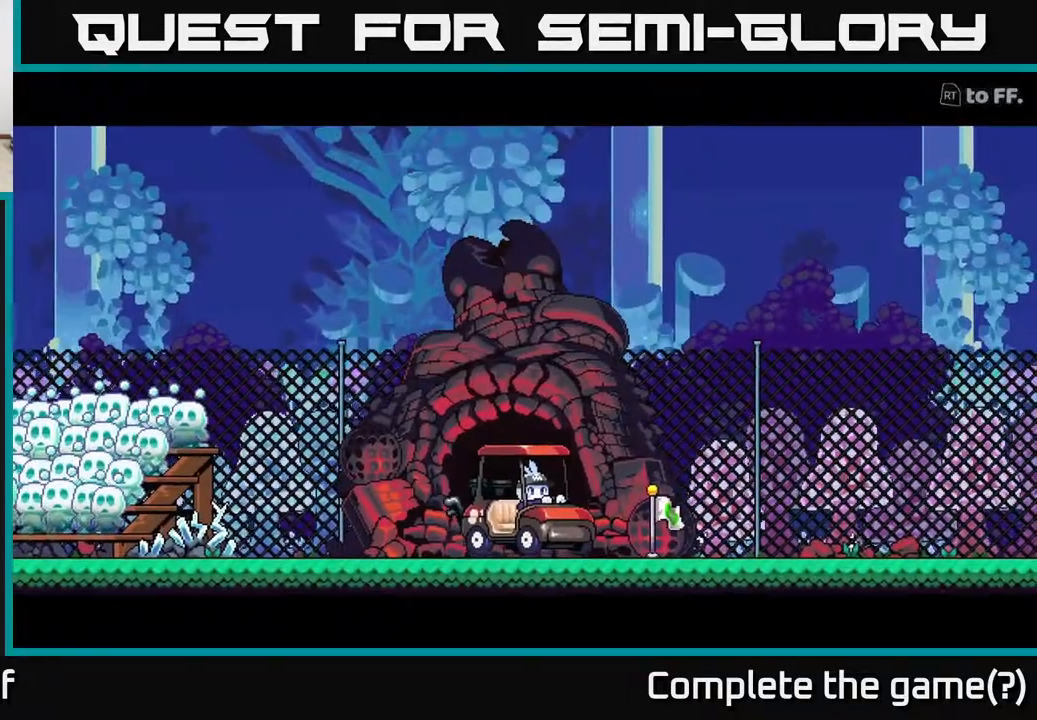
{"buttons": [], "left_stick": "center", "right_stick": "center", "events": []}
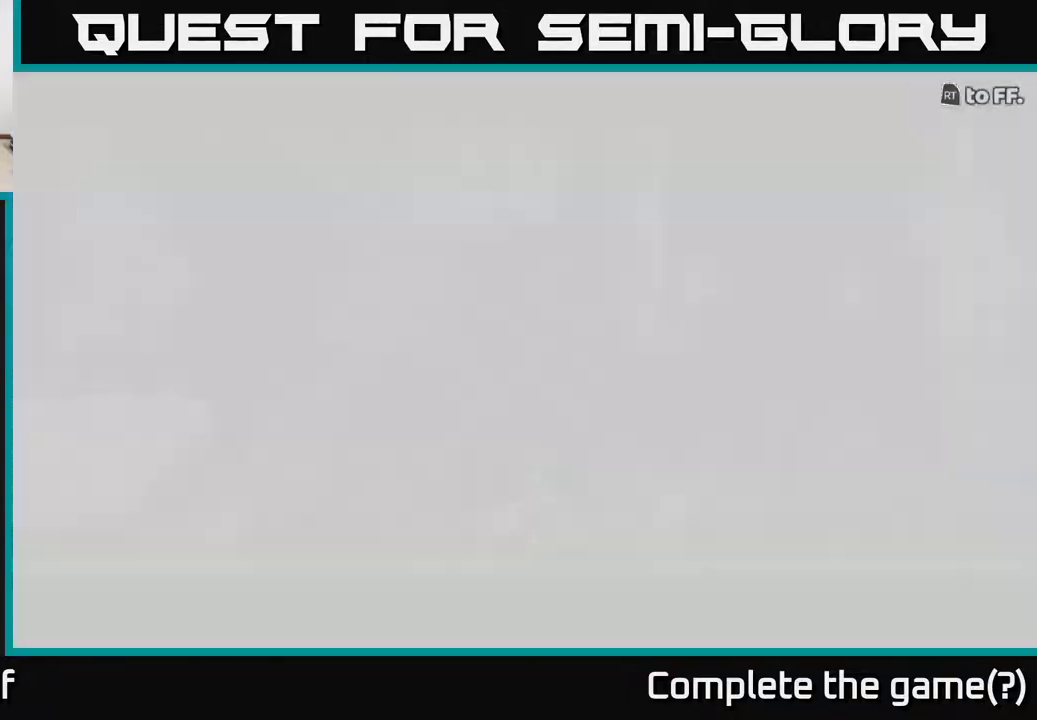
{"buttons": [], "left_stick": "center", "right_stick": "center", "events": [[33, "left_stick", "right"], [500, "left_stick", "center"]]}
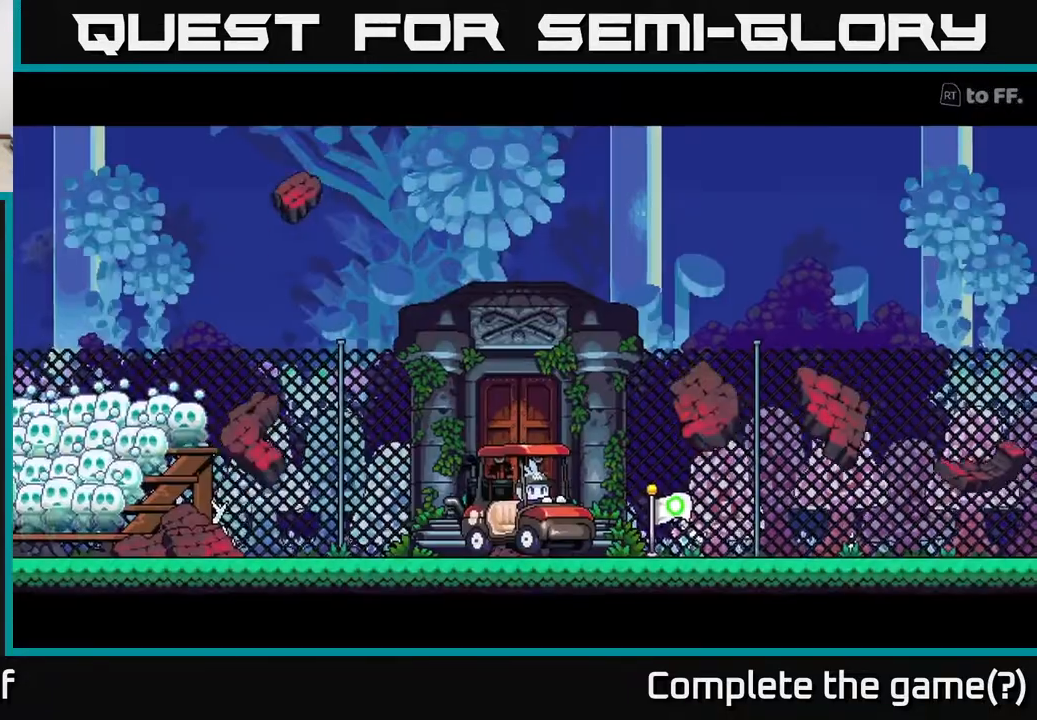
{"buttons": [], "left_stick": "right", "right_stick": "center", "events": [[417, "left_stick", "right"]]}
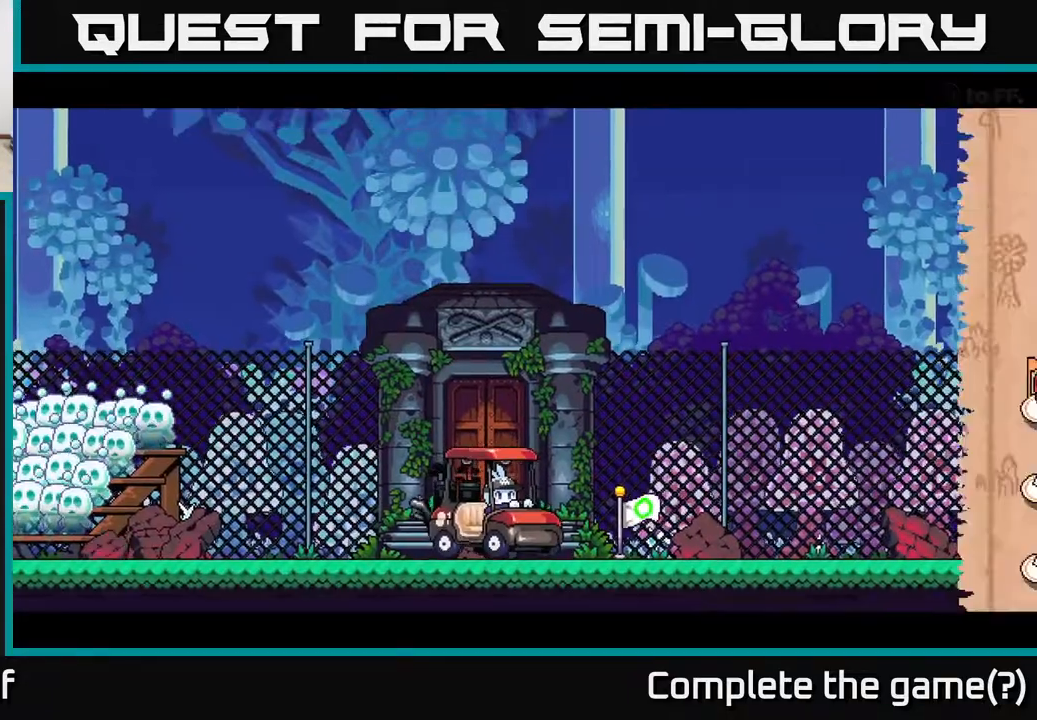
{"buttons": [], "left_stick": "right", "right_stick": "center", "events": []}
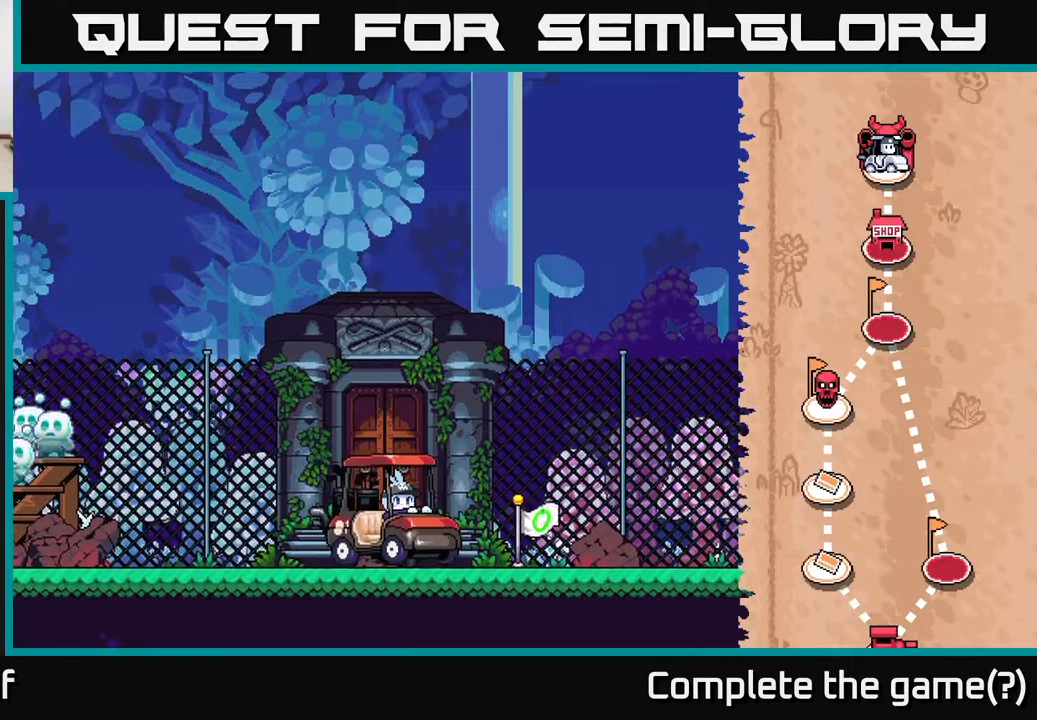
{"buttons": [], "left_stick": "center", "right_stick": "center", "events": [[33, "left_stick", "center"]]}
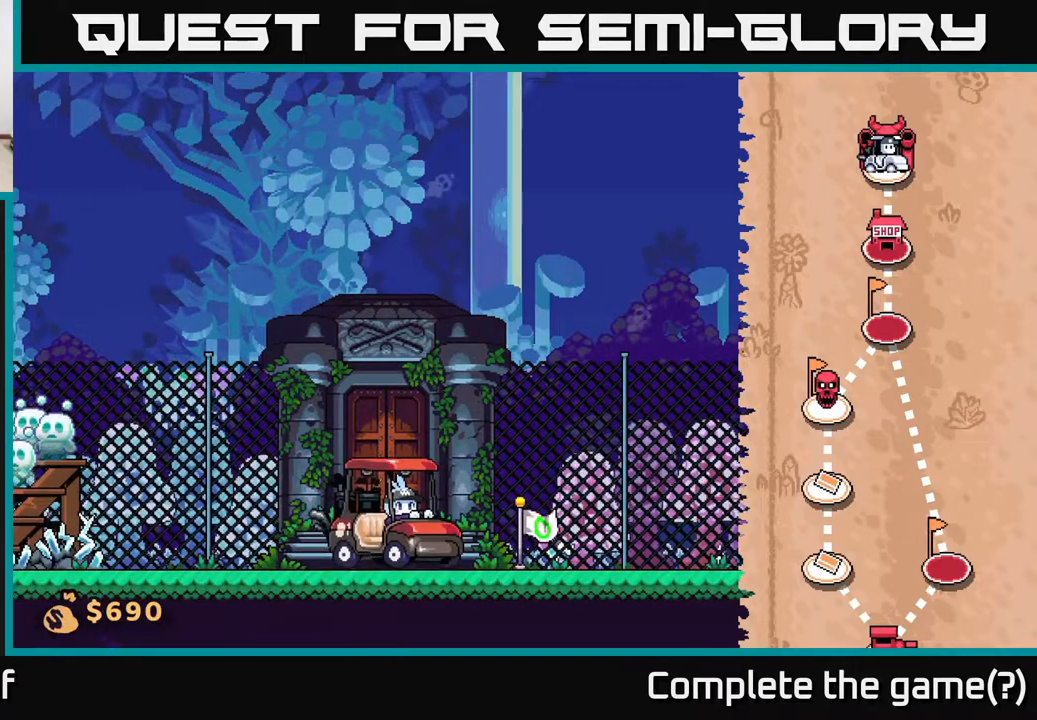
{"buttons": [], "left_stick": "right", "right_stick": "center", "events": [[100, "left_stick", "right"]]}
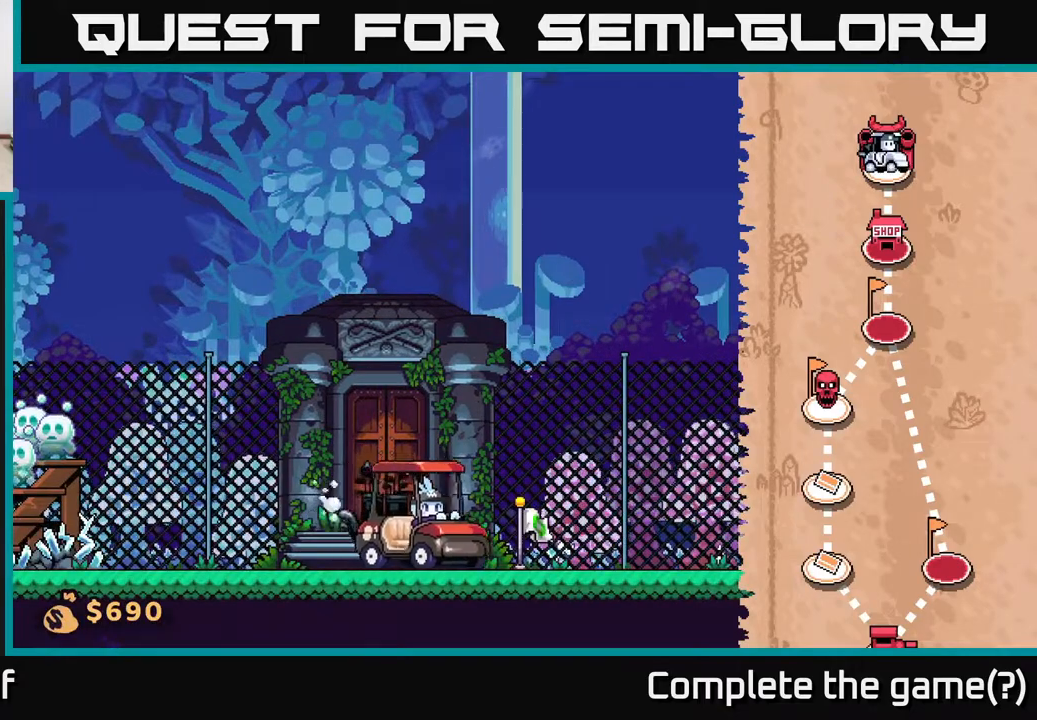
{"buttons": [], "left_stick": "right", "right_stick": "center", "events": []}
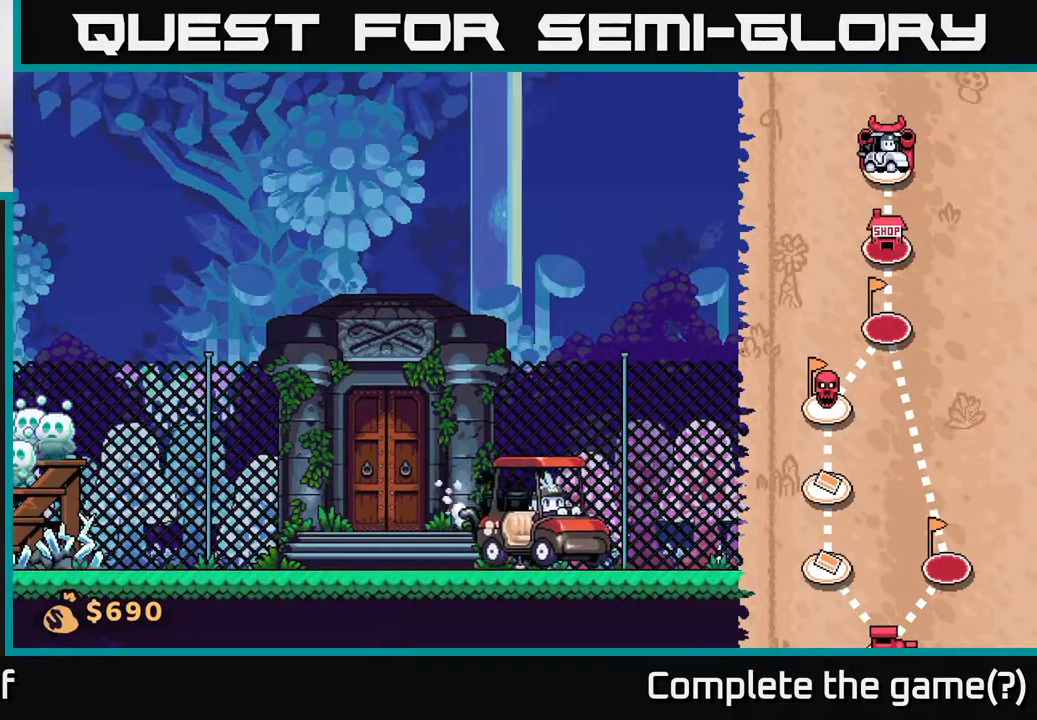
{"buttons": [], "left_stick": "right", "right_stick": "center", "events": []}
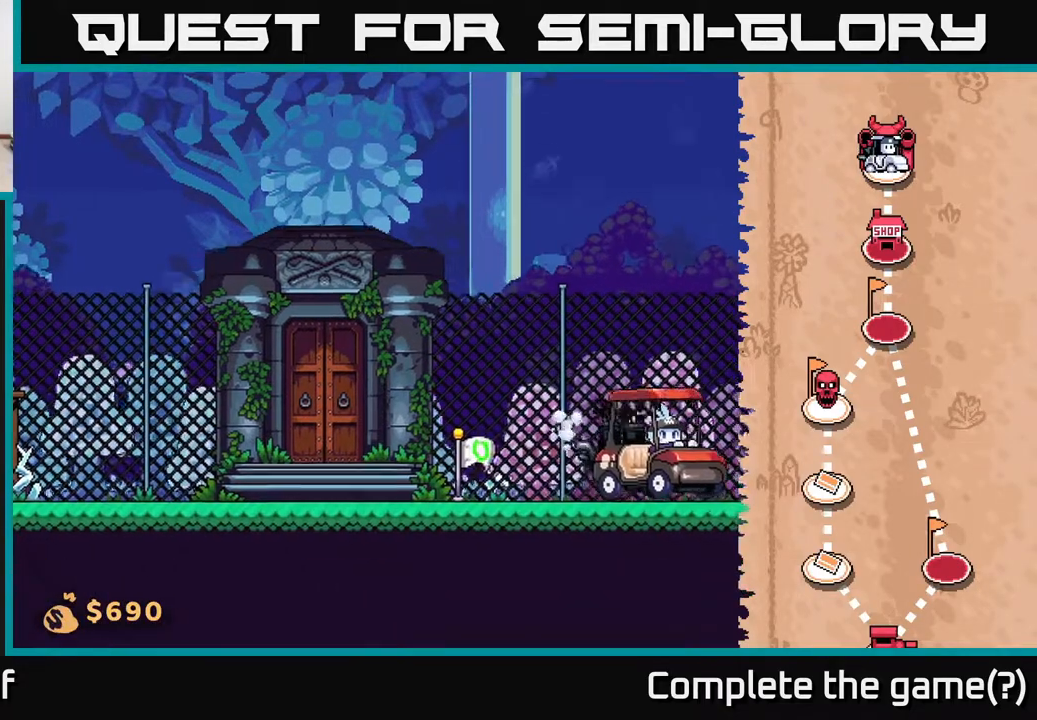
{"buttons": [], "left_stick": "right", "right_stick": "center", "events": []}
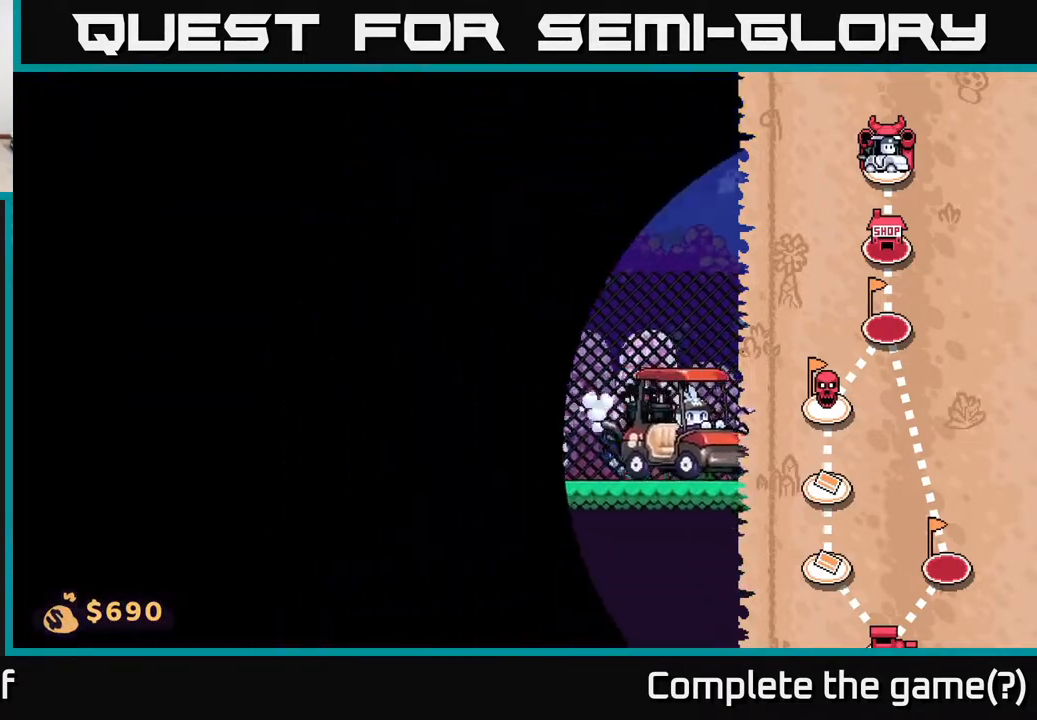
{"buttons": [], "left_stick": "center", "right_stick": "center", "events": [[133, "left_stick", "center"]]}
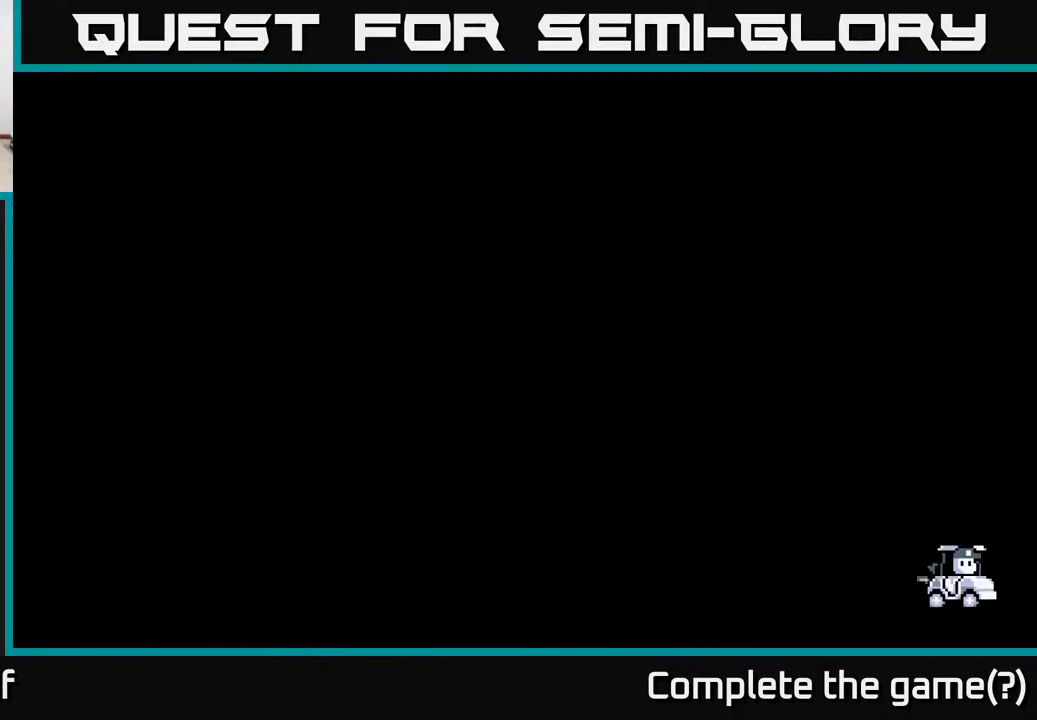
{"buttons": [], "left_stick": "center", "right_stick": "center", "events": []}